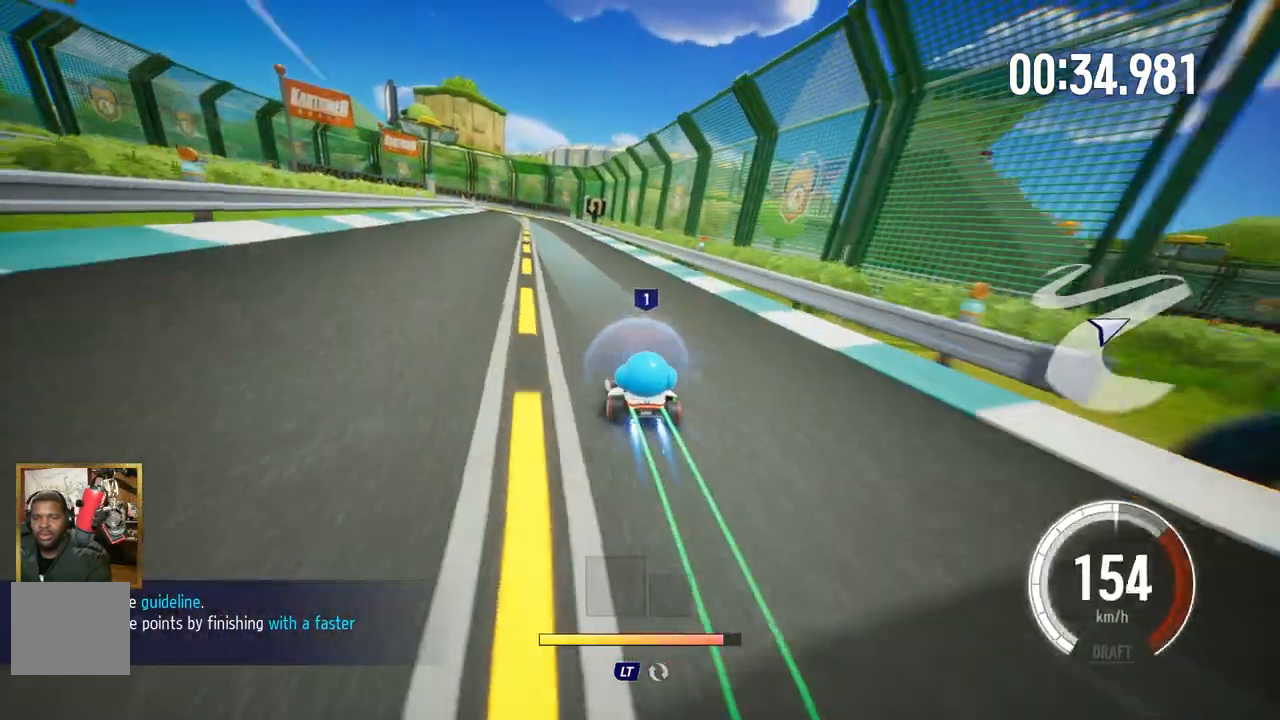
Gameplay with a controller (Xbox layout); each line is a JSON object with the inputs held at the frame after it. "events" lists button and stick changes between this image and that frame as [ms after this image, input, new state], when the widget could be followed in between. Not read: right_stick.
{"buttons": ["A"], "left_stick": "center", "events": []}
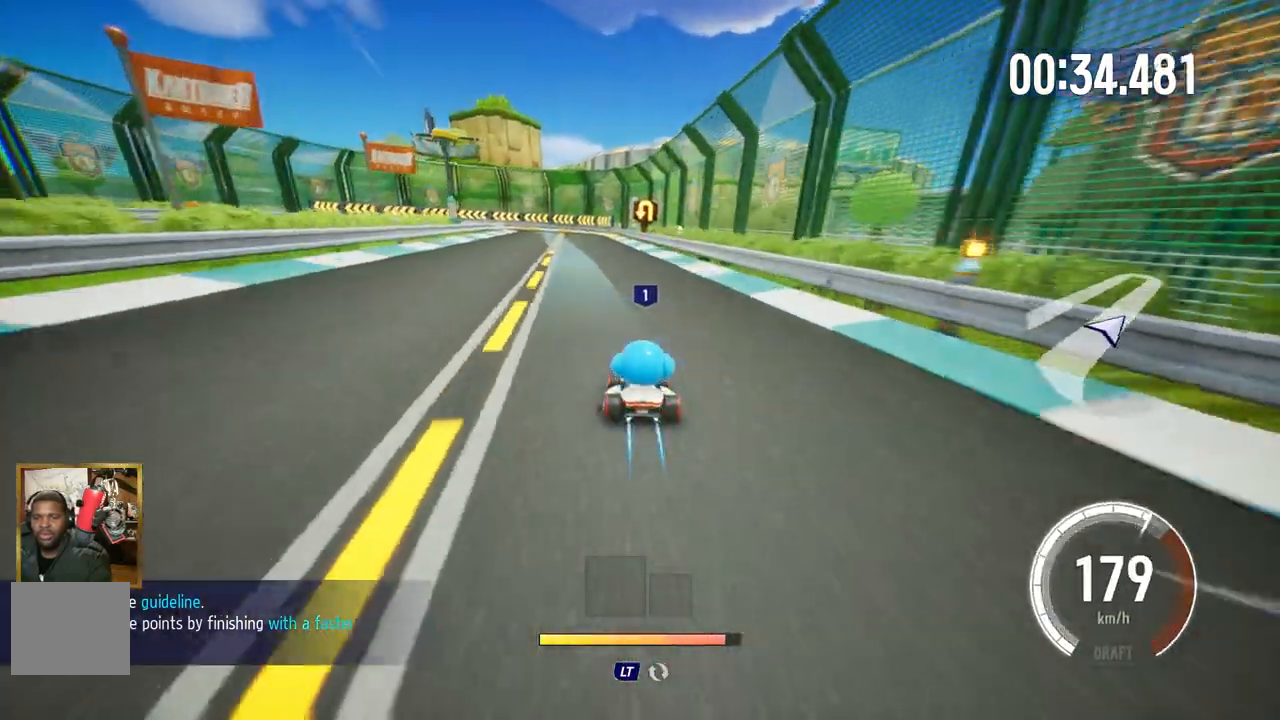
{"buttons": ["A"], "left_stick": "left", "events": [[267, "left_stick", "left"], [400, "left_stick", "center"], [450, "left_stick", "left"]]}
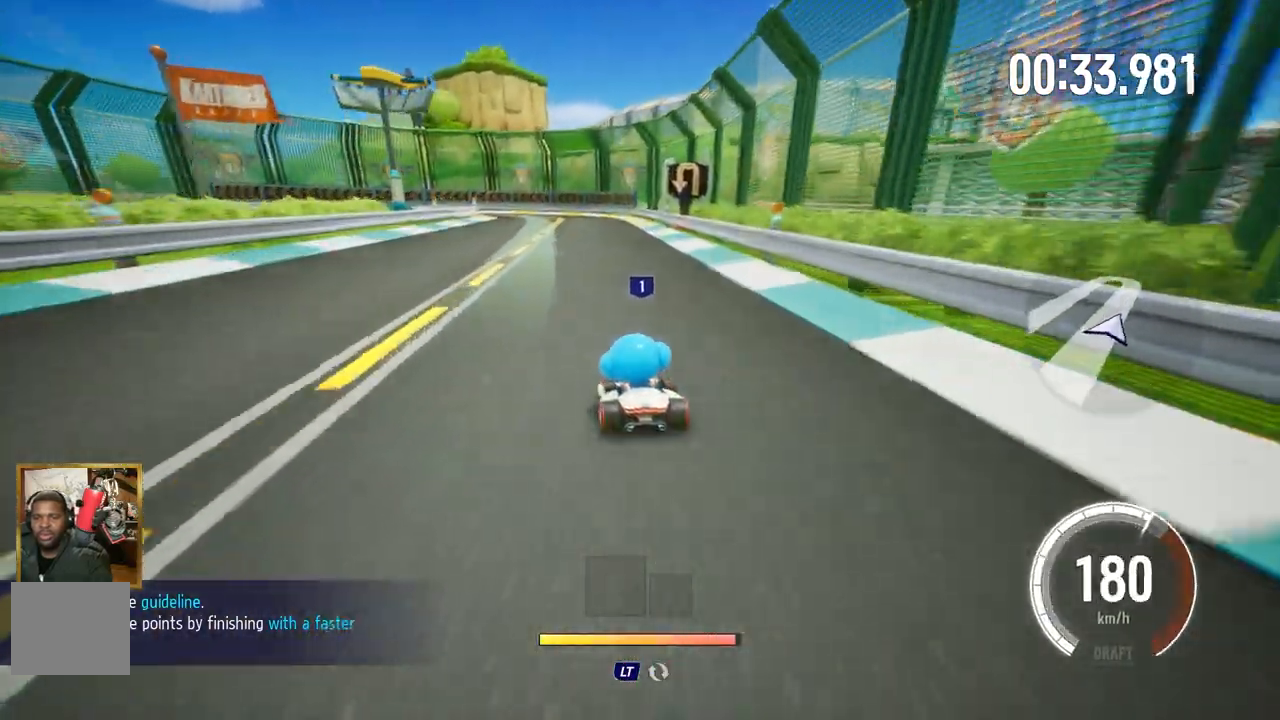
{"buttons": ["A"], "left_stick": "center", "events": [[133, "left_stick", "center"]]}
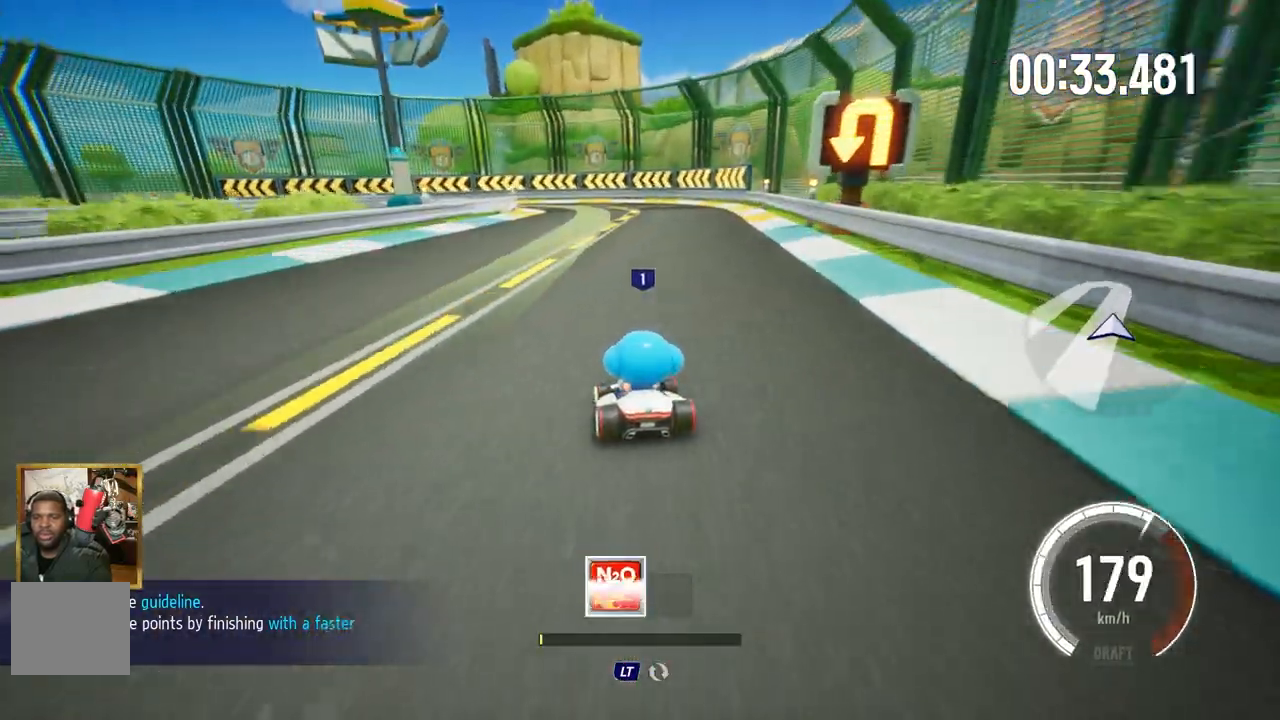
{"buttons": ["A"], "left_stick": "center", "events": []}
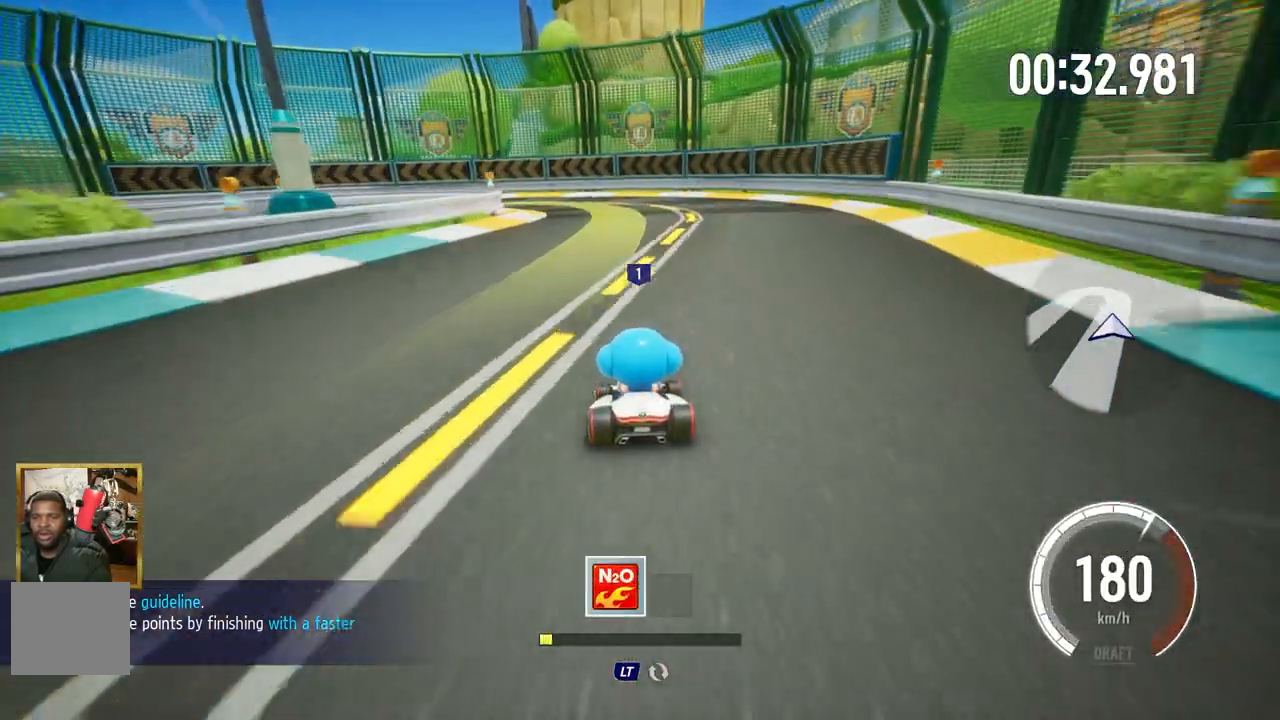
{"buttons": ["A", "L1", "R1"], "left_stick": "left", "events": [[33, "left_stick", "left"], [183, "L1", "down"], [217, "R1", "down"]]}
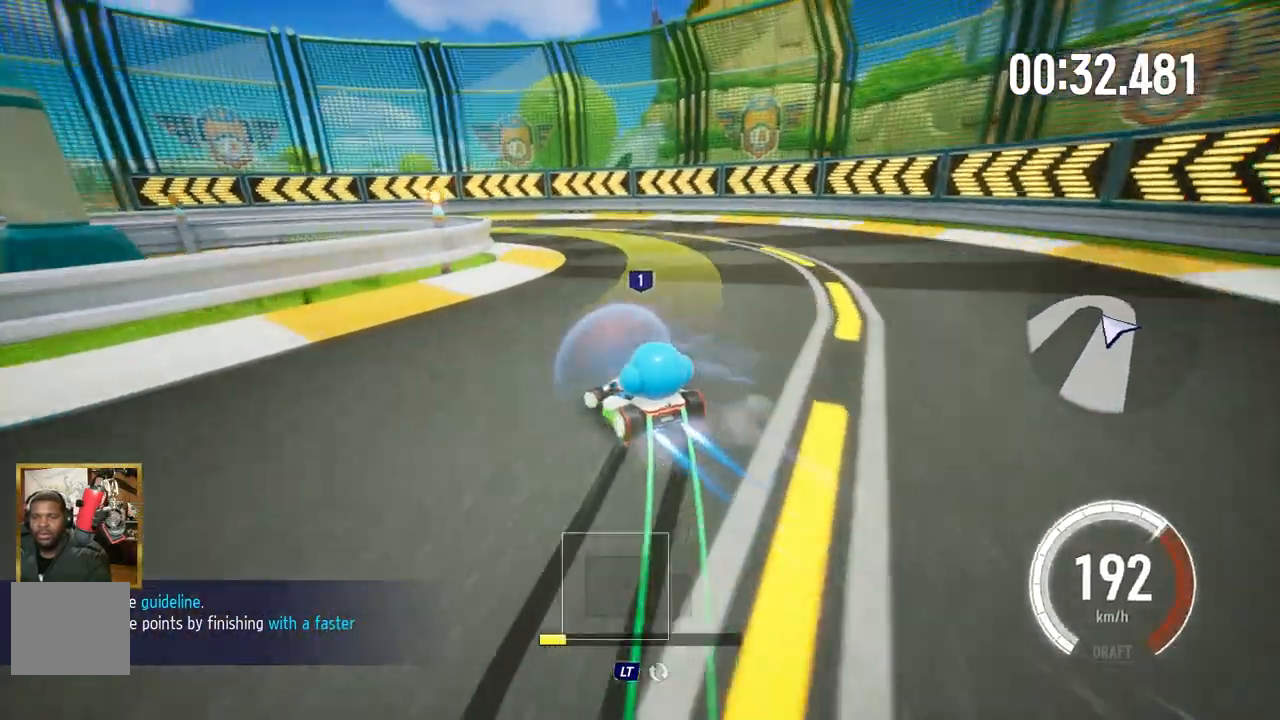
{"buttons": ["A"], "left_stick": "left", "events": [[133, "R1", "up"], [150, "L1", "up"]]}
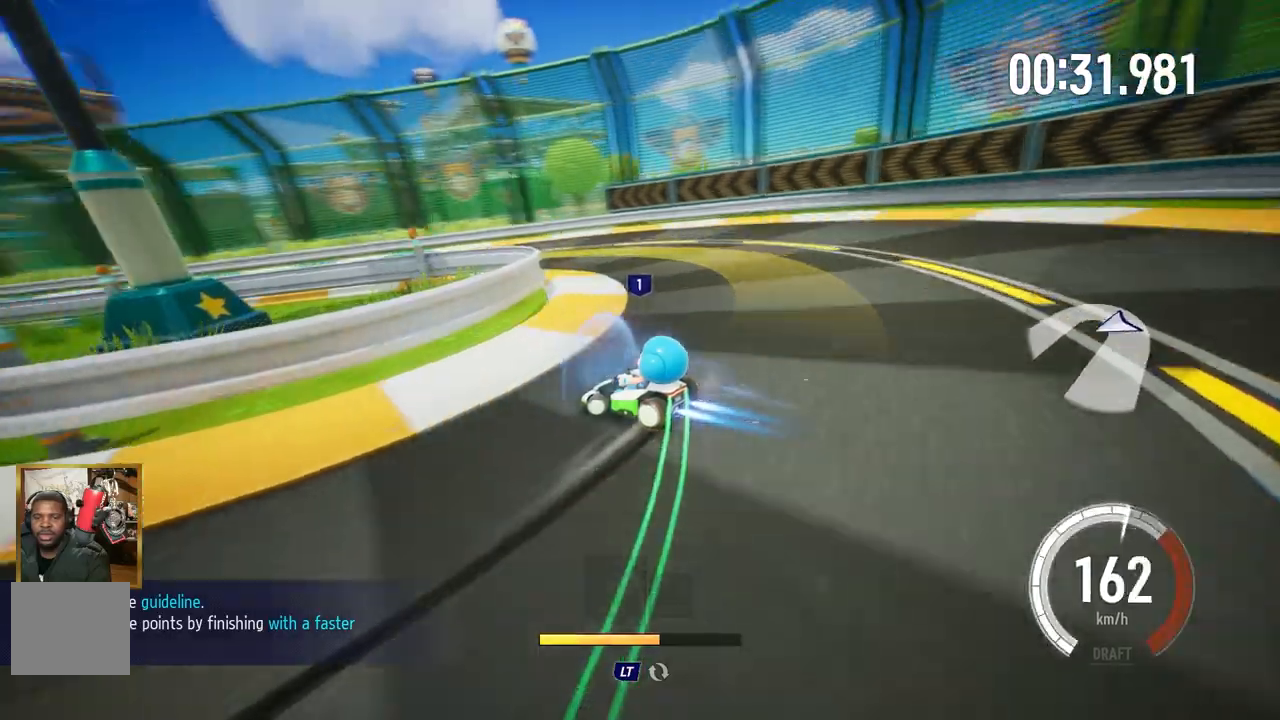
{"buttons": ["A"], "left_stick": "up-right", "events": [[67, "left_stick", "up"], [400, "left_stick", "up-right"]]}
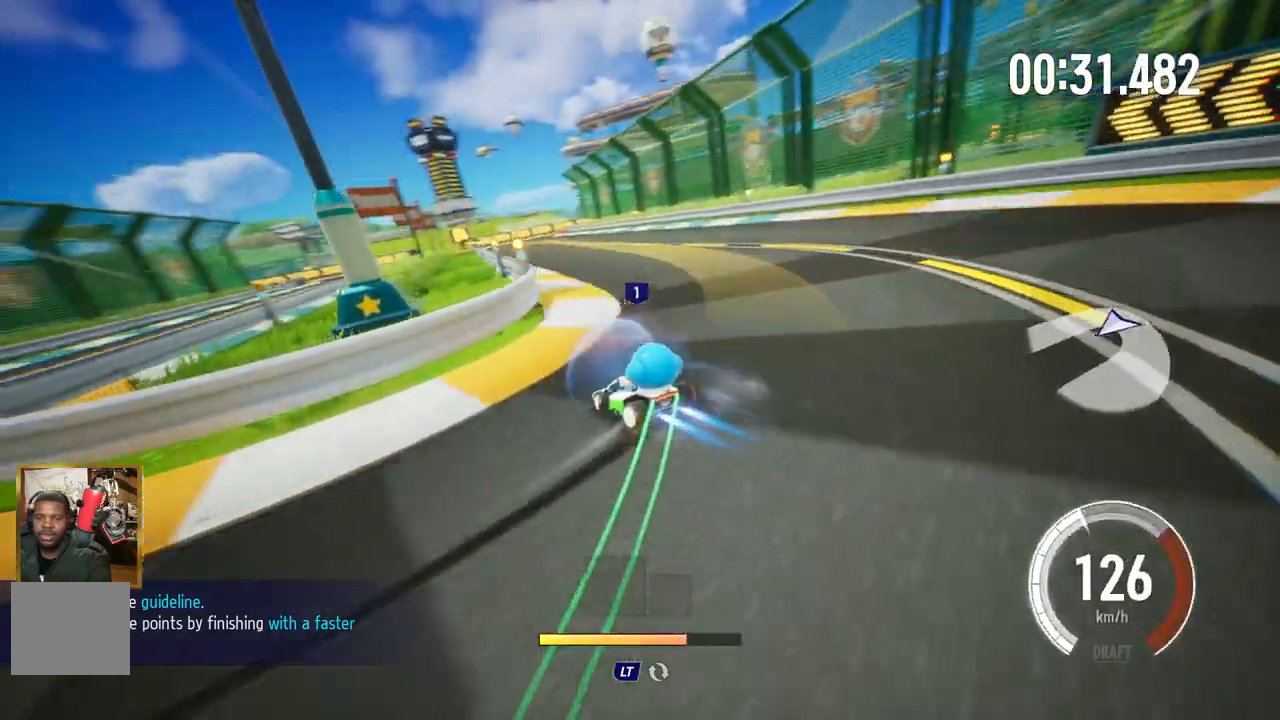
{"buttons": ["A"], "left_stick": "up-left", "events": [[33, "left_stick", "up"], [417, "left_stick", "up-left"]]}
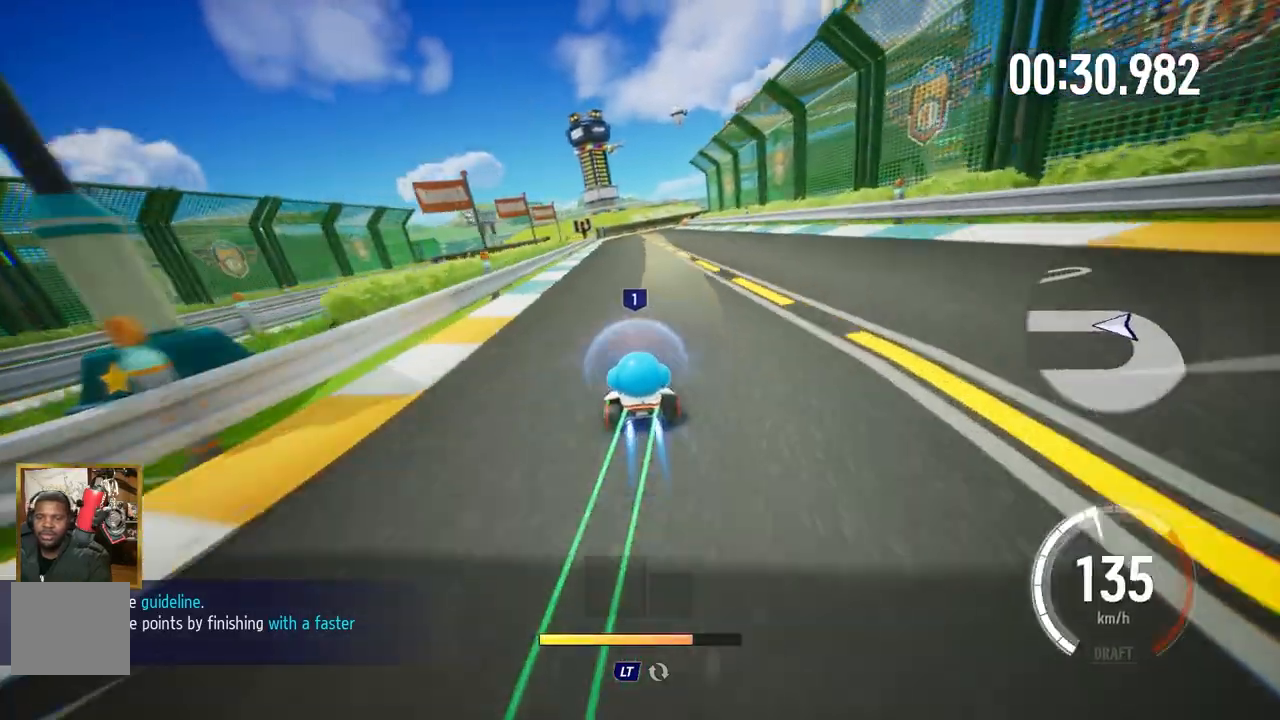
{"buttons": ["A"], "left_stick": "up-right", "events": [[67, "left_stick", "center"], [333, "left_stick", "left"], [400, "left_stick", "center"], [500, "left_stick", "up-right"]]}
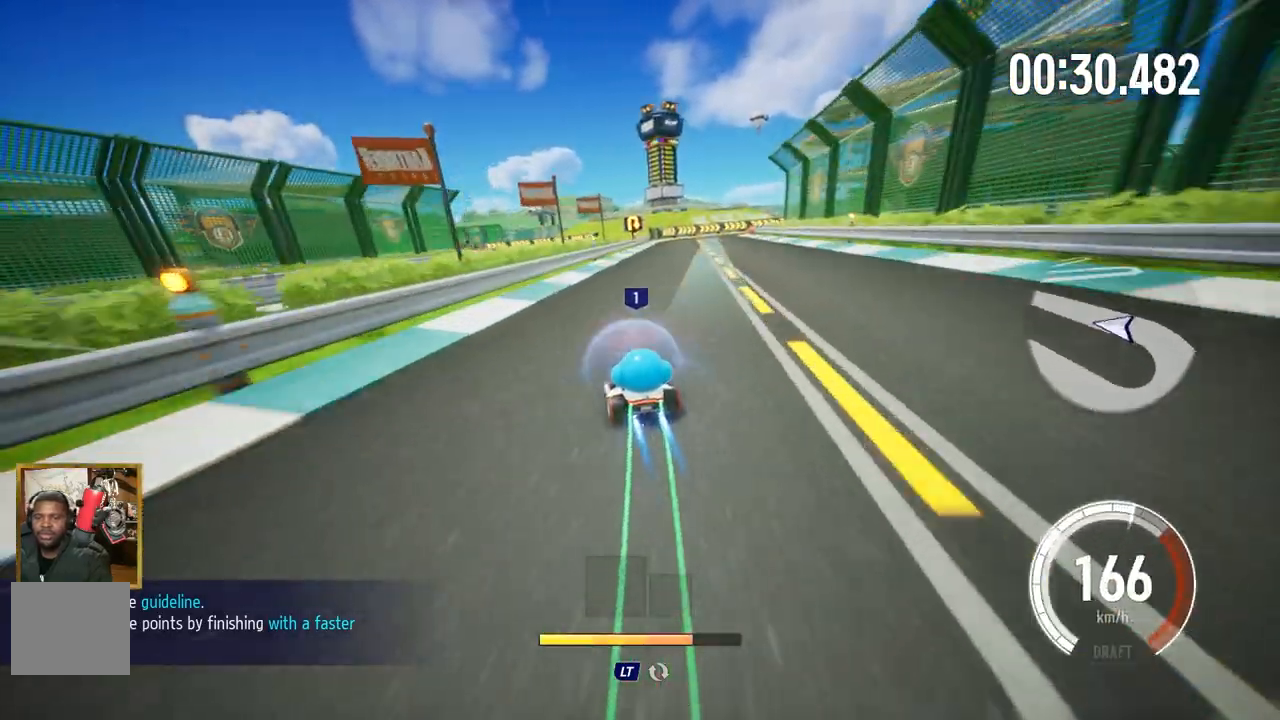
{"buttons": ["A"], "left_stick": "right", "events": [[167, "left_stick", "center"], [317, "left_stick", "right"]]}
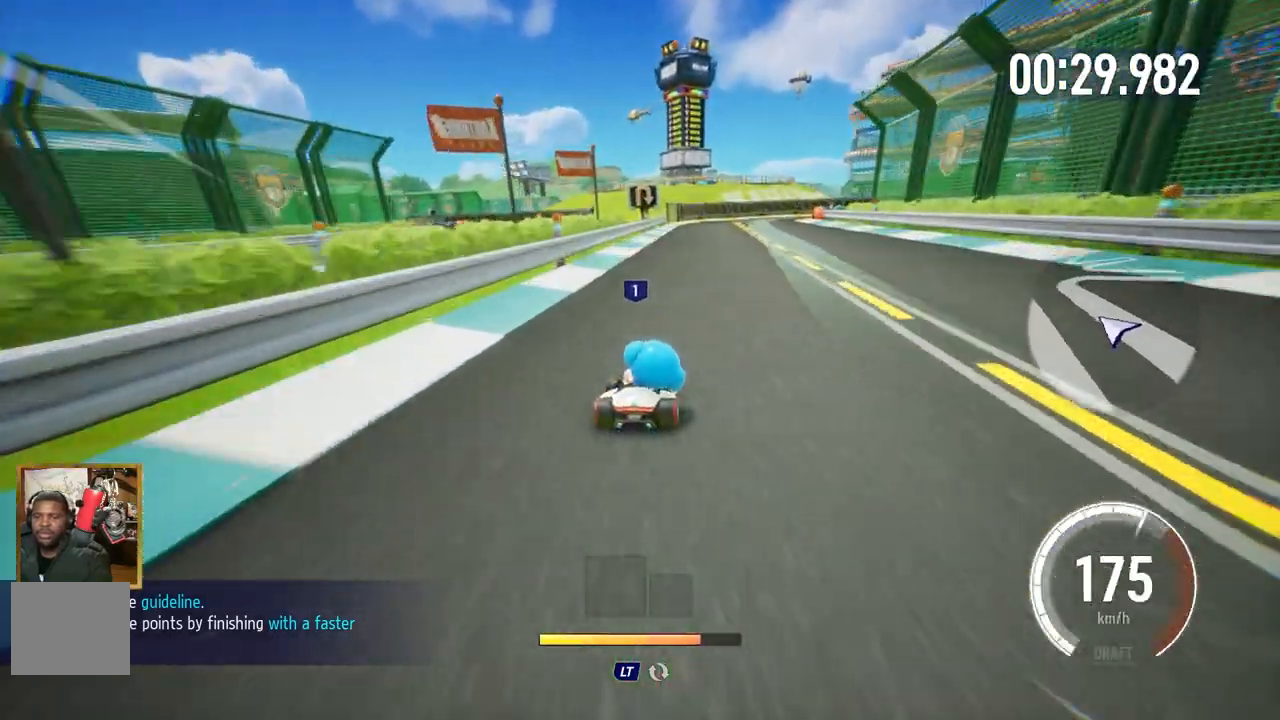
{"buttons": ["A"], "left_stick": "up-right", "events": [[17, "left_stick", "center"], [450, "left_stick", "up-right"]]}
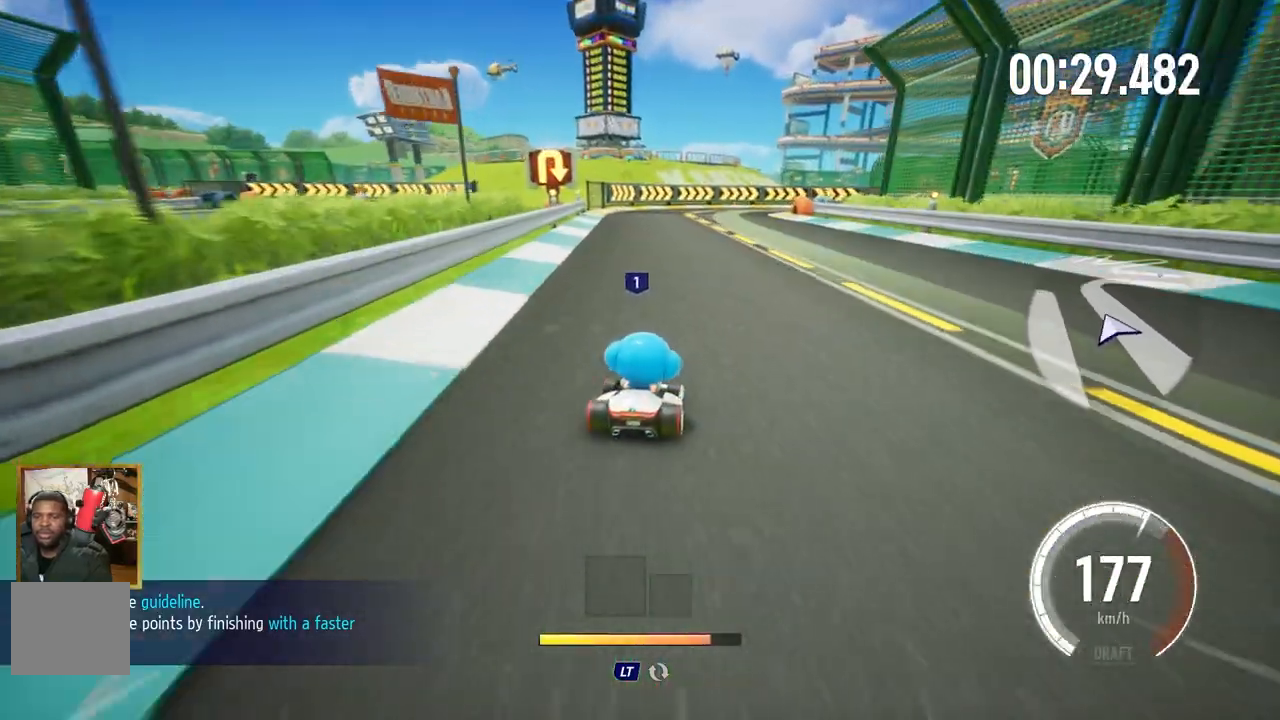
{"buttons": ["A"], "left_stick": "center", "events": [[67, "left_stick", "center"], [383, "left_stick", "left"], [483, "left_stick", "center"]]}
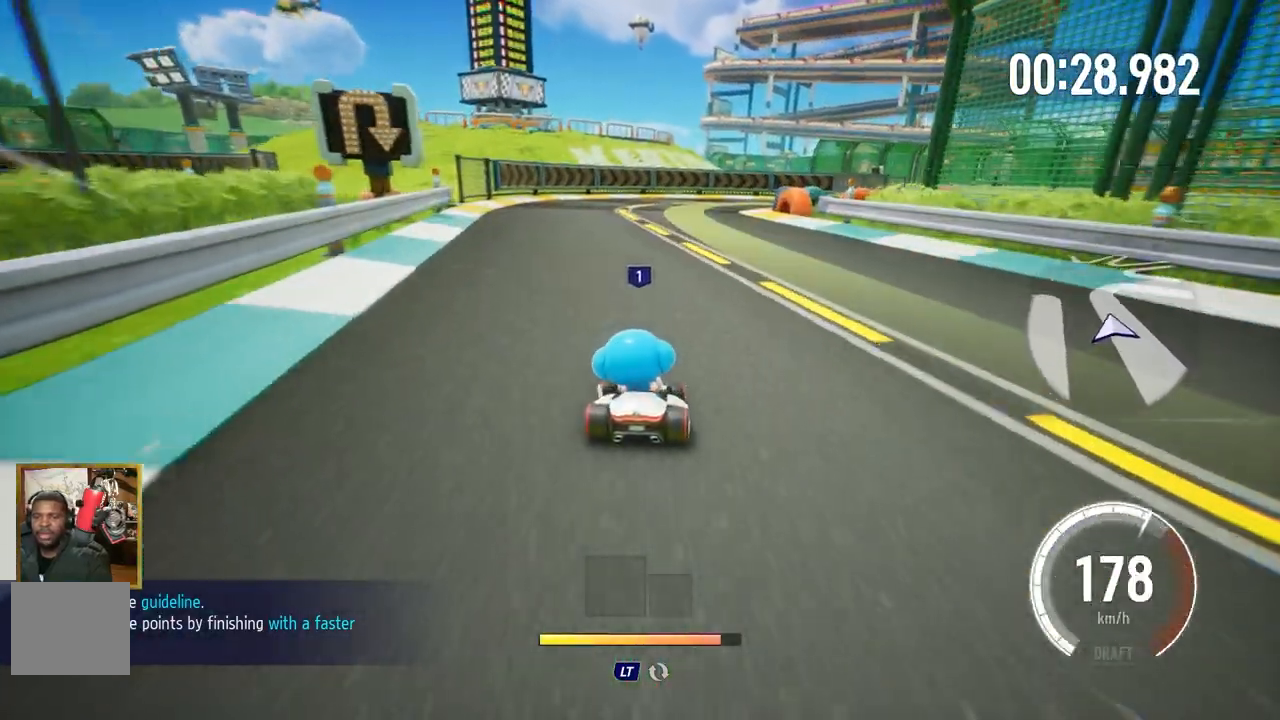
{"buttons": ["A"], "left_stick": "right", "events": [[200, "left_stick", "right"]]}
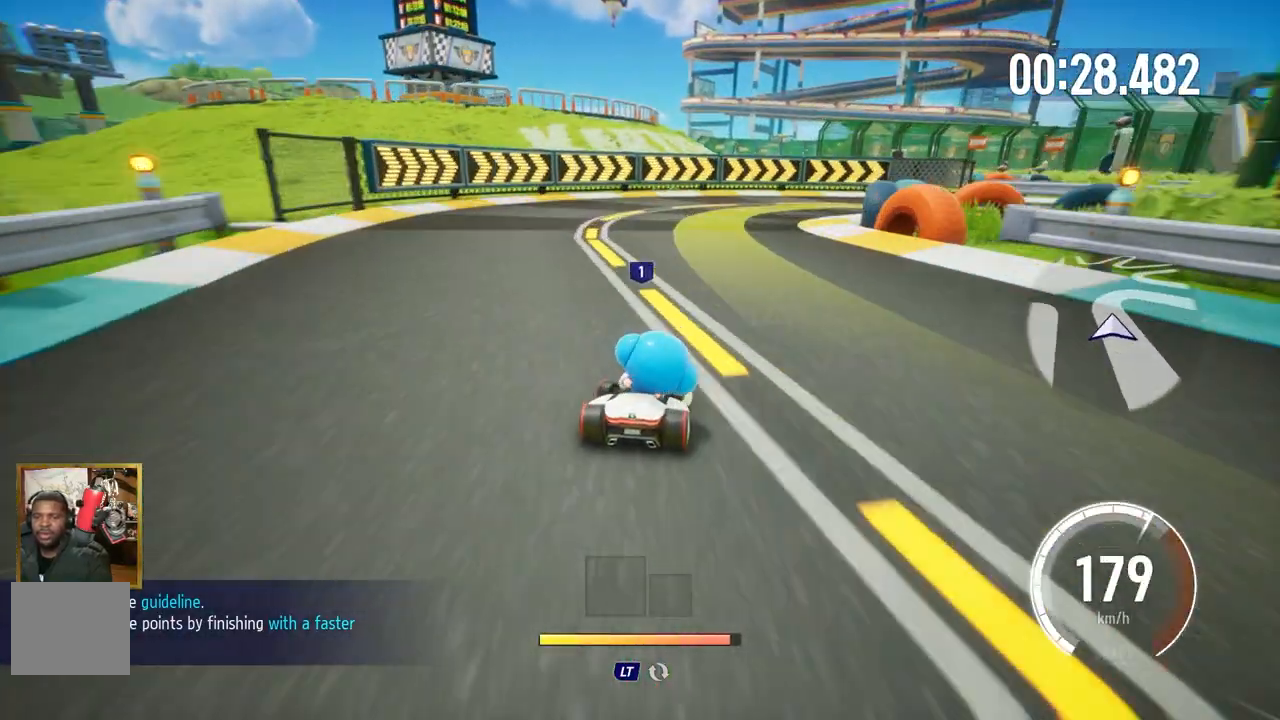
{"buttons": ["A"], "left_stick": "up-right", "events": [[17, "left_stick", "up-right"], [200, "L1", "down"], [200, "R1", "down"], [383, "L1", "up"], [500, "R1", "up"]]}
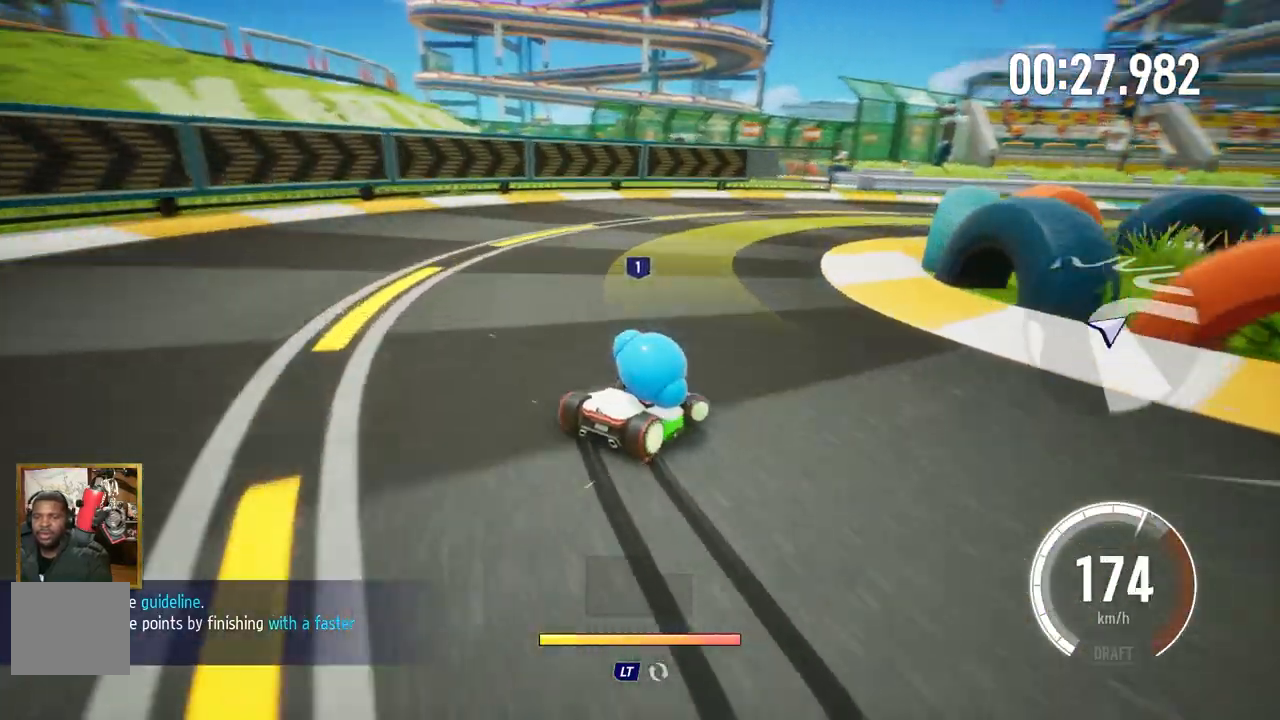
{"buttons": ["A"], "left_stick": "left", "events": [[283, "R1", "down"], [300, "L1", "down"], [367, "R1", "up"], [367, "left_stick", "up-left"], [400, "L1", "up"], [433, "left_stick", "left"]]}
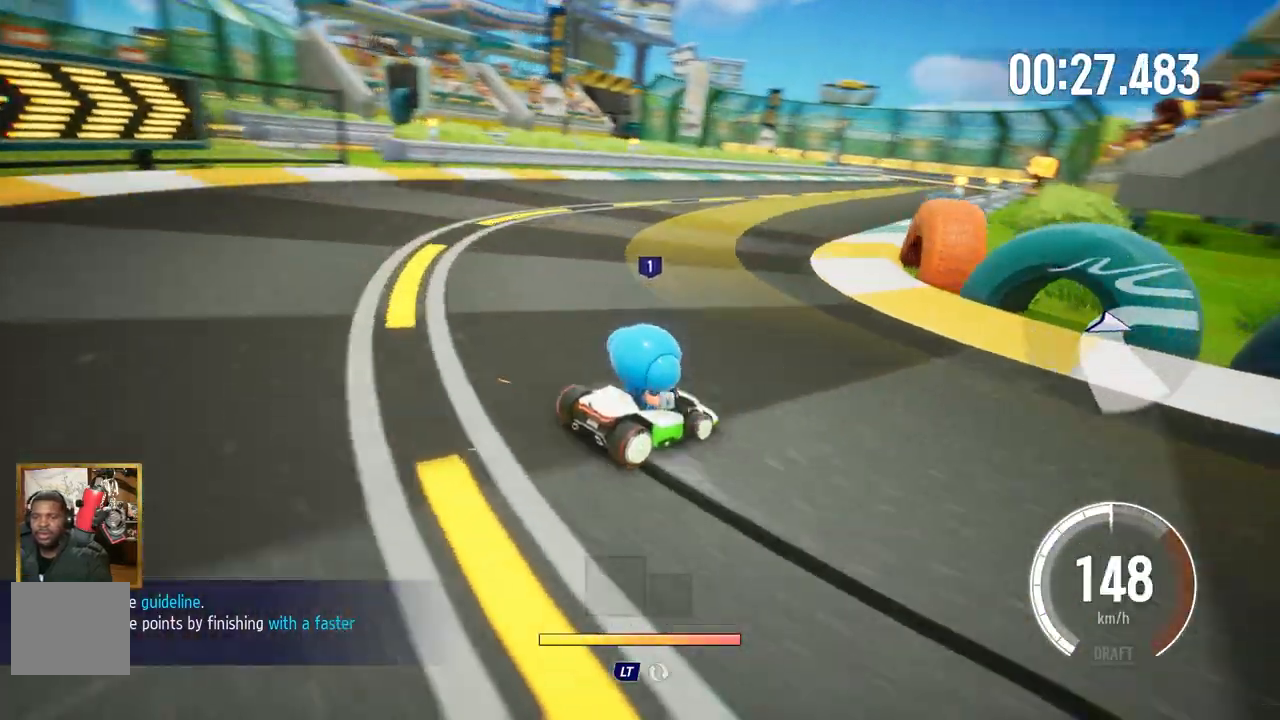
{"buttons": ["A"], "left_stick": "up-right", "events": [[233, "left_stick", "up-left"], [450, "left_stick", "up-right"]]}
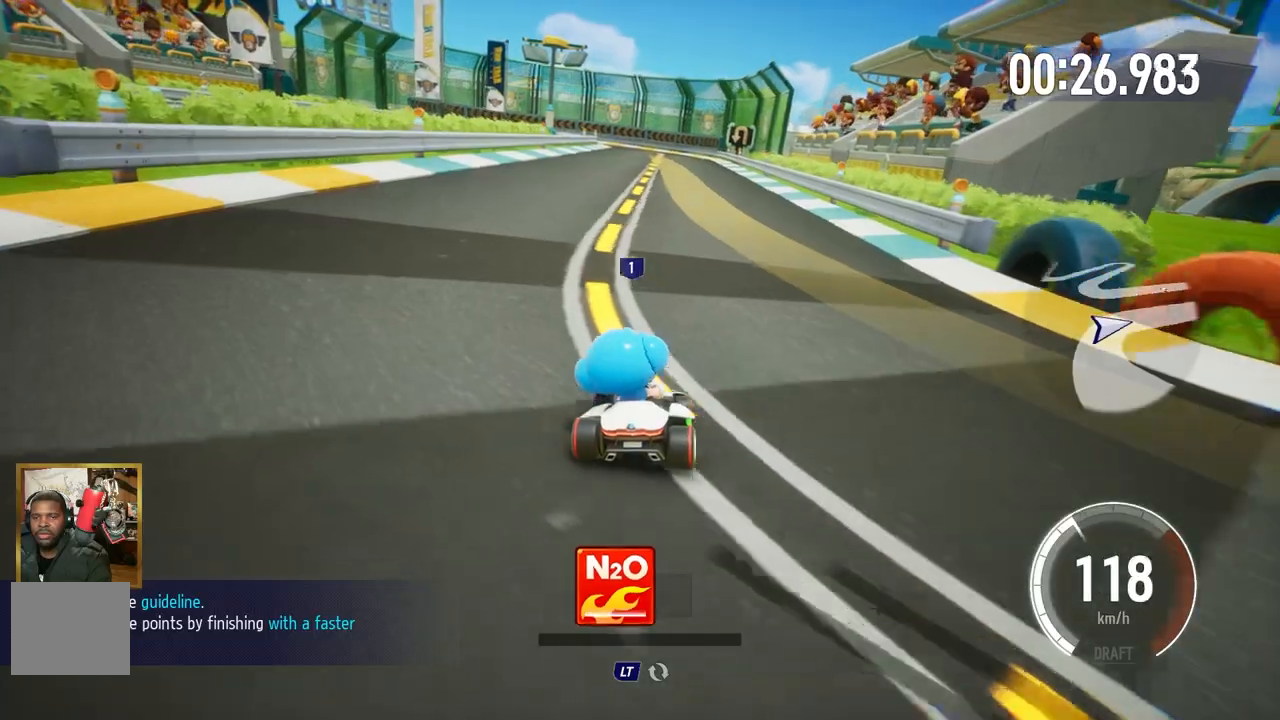
{"buttons": ["A"], "left_stick": "left", "events": [[350, "left_stick", "left"]]}
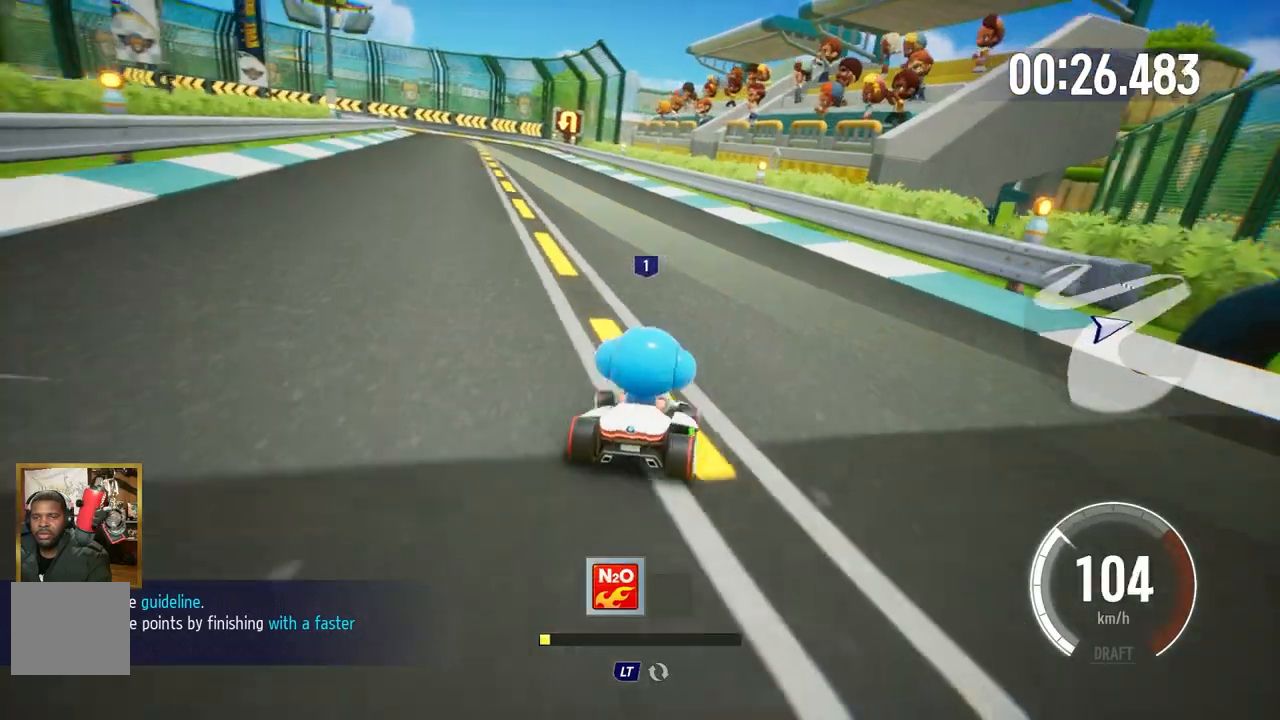
{"buttons": ["A"], "left_stick": "center", "events": [[133, "left_stick", "center"]]}
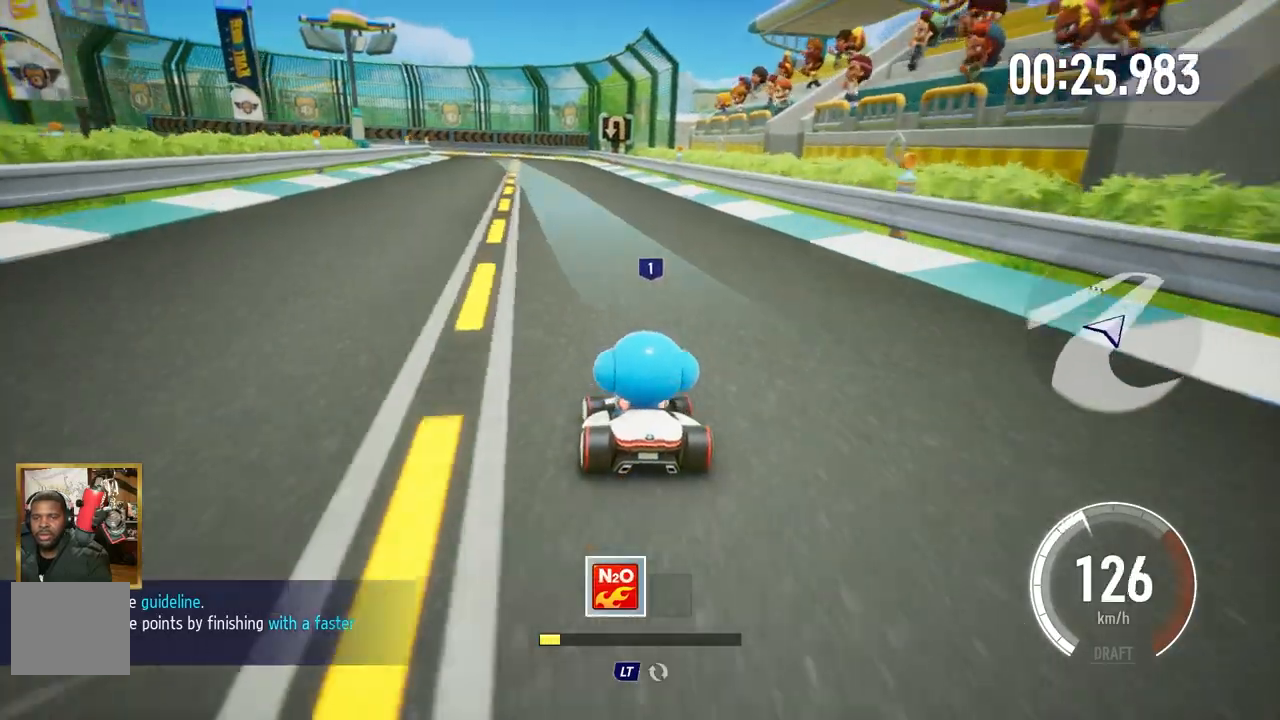
{"buttons": ["A"], "left_stick": "center", "events": [[33, "left_stick", "left"], [167, "left_stick", "center"], [317, "L1", "down"], [400, "L1", "up"]]}
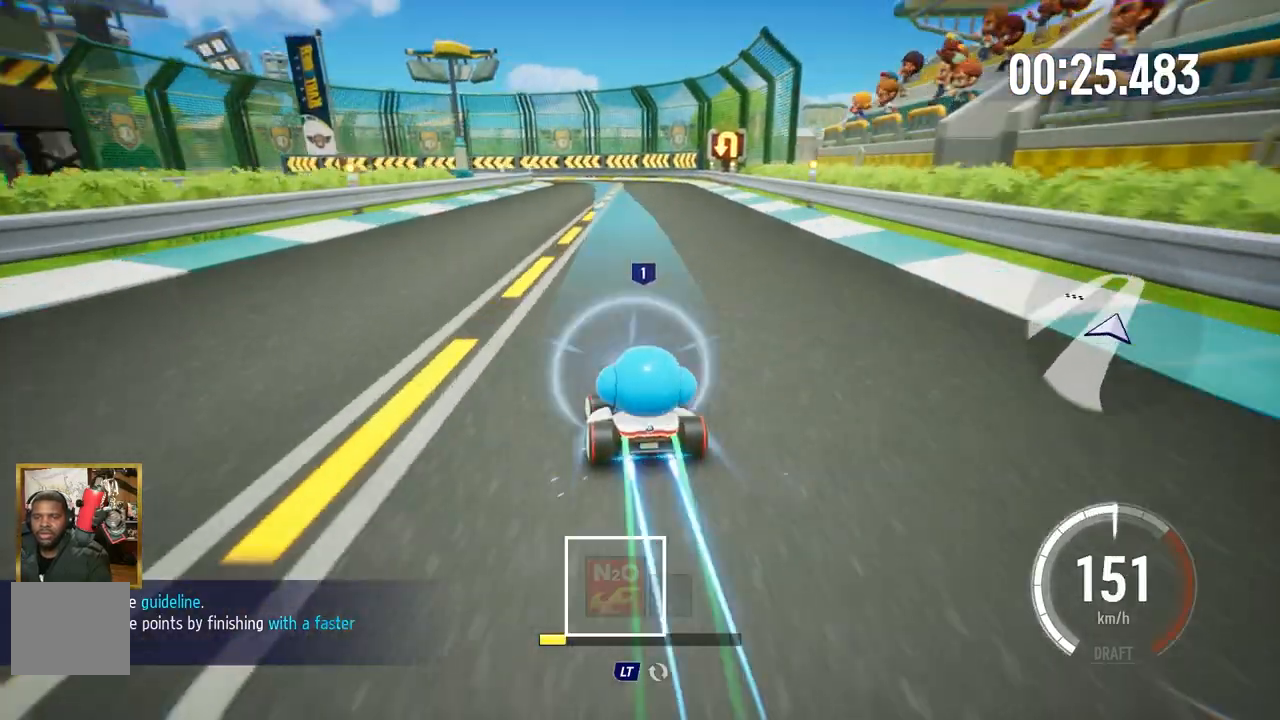
{"buttons": ["A"], "left_stick": "center", "events": [[50, "left_stick", "up-right"], [150, "left_stick", "center"]]}
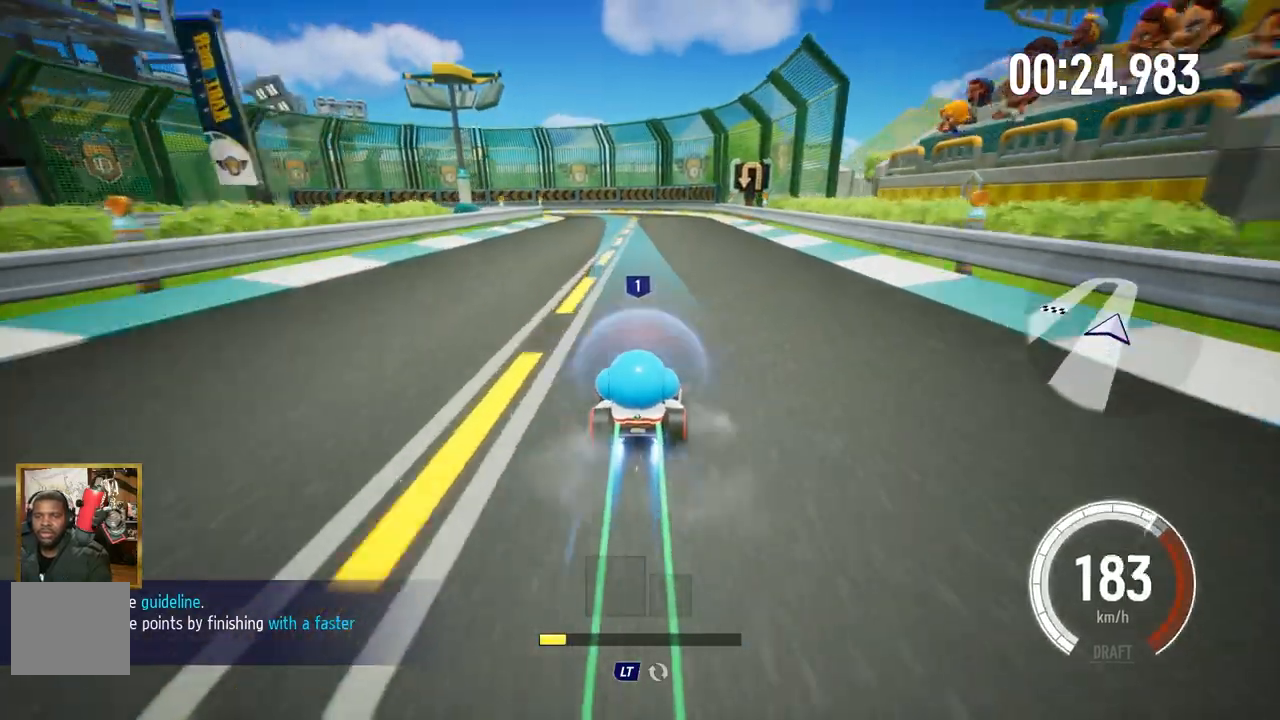
{"buttons": ["A"], "left_stick": "left", "events": [[450, "left_stick", "left"]]}
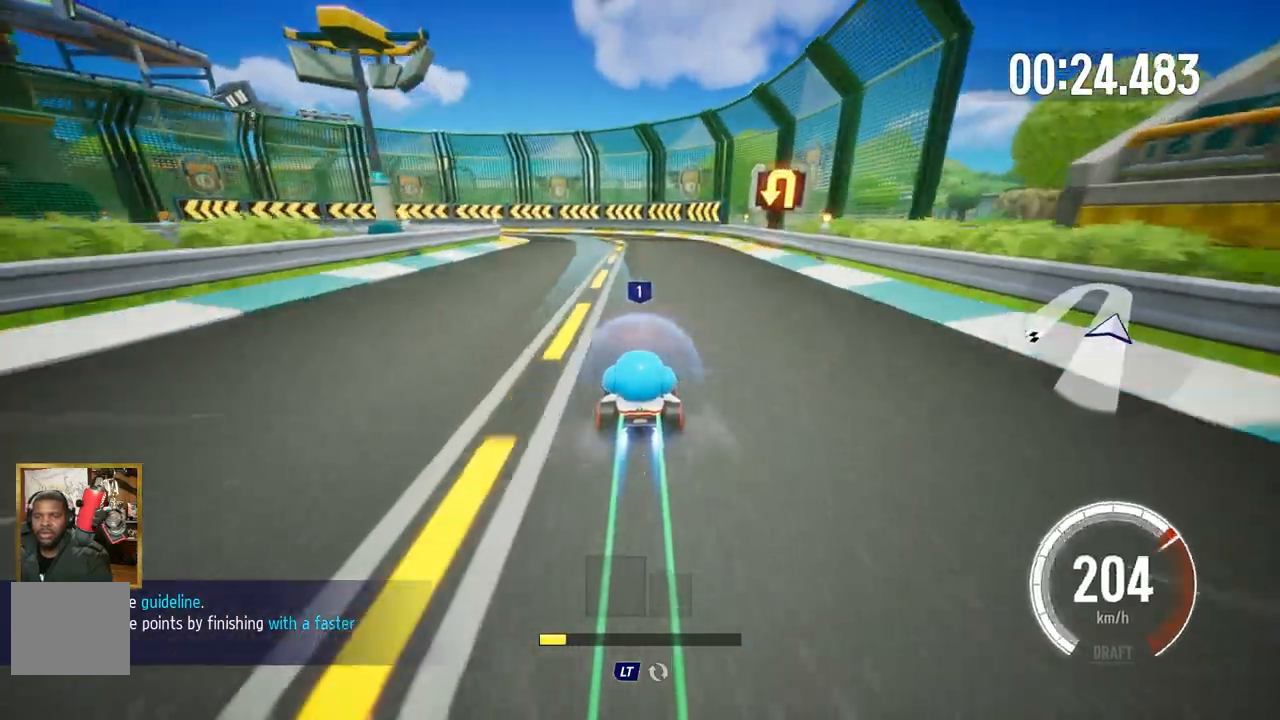
{"buttons": ["A", "L1", "R1"], "left_stick": "left", "events": [[500, "L1", "down"], [500, "R1", "down"]]}
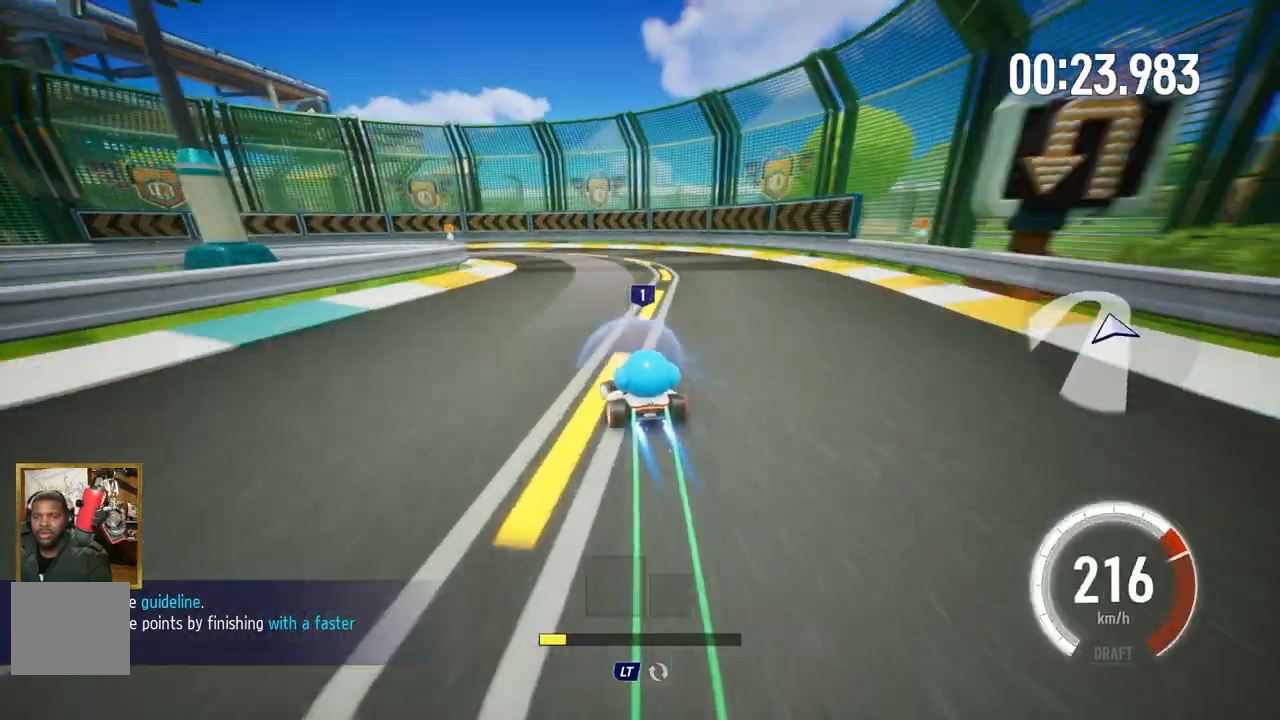
{"buttons": ["A"], "left_stick": "left", "events": [[333, "L1", "up"], [450, "R1", "up"]]}
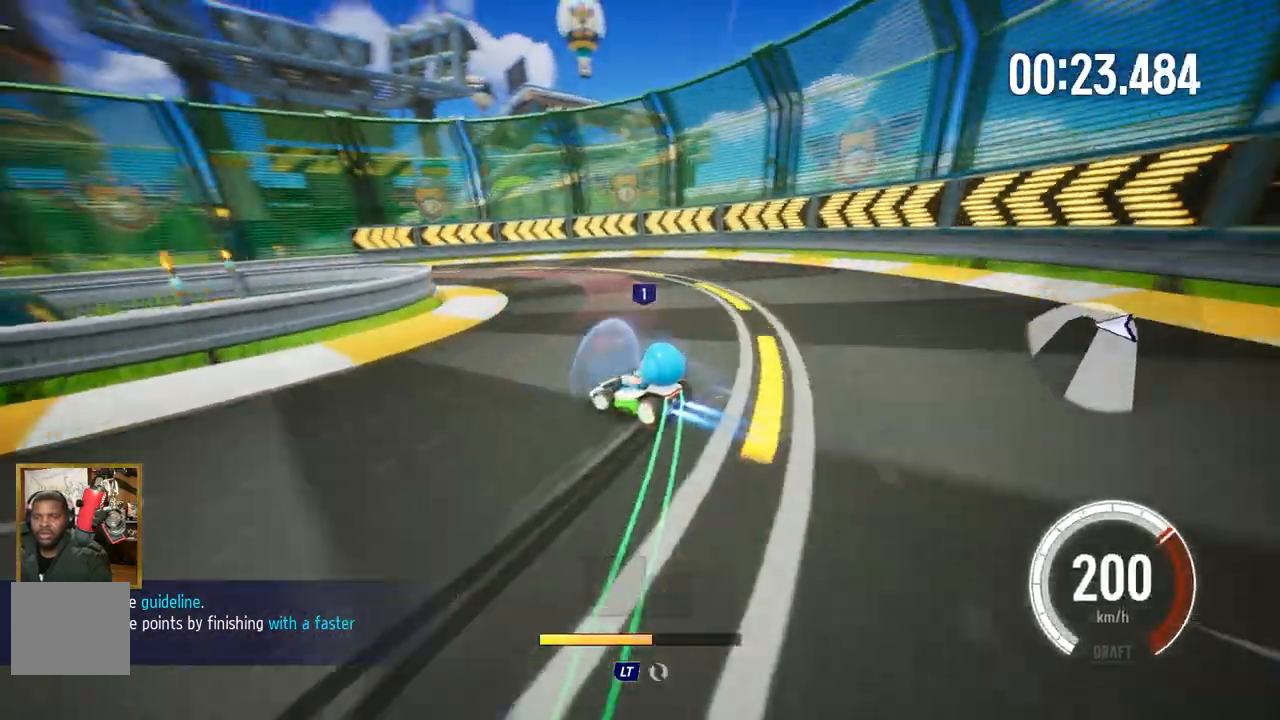
{"buttons": ["A"], "left_stick": "up", "events": [[100, "left_stick", "up-left"], [333, "left_stick", "up"]]}
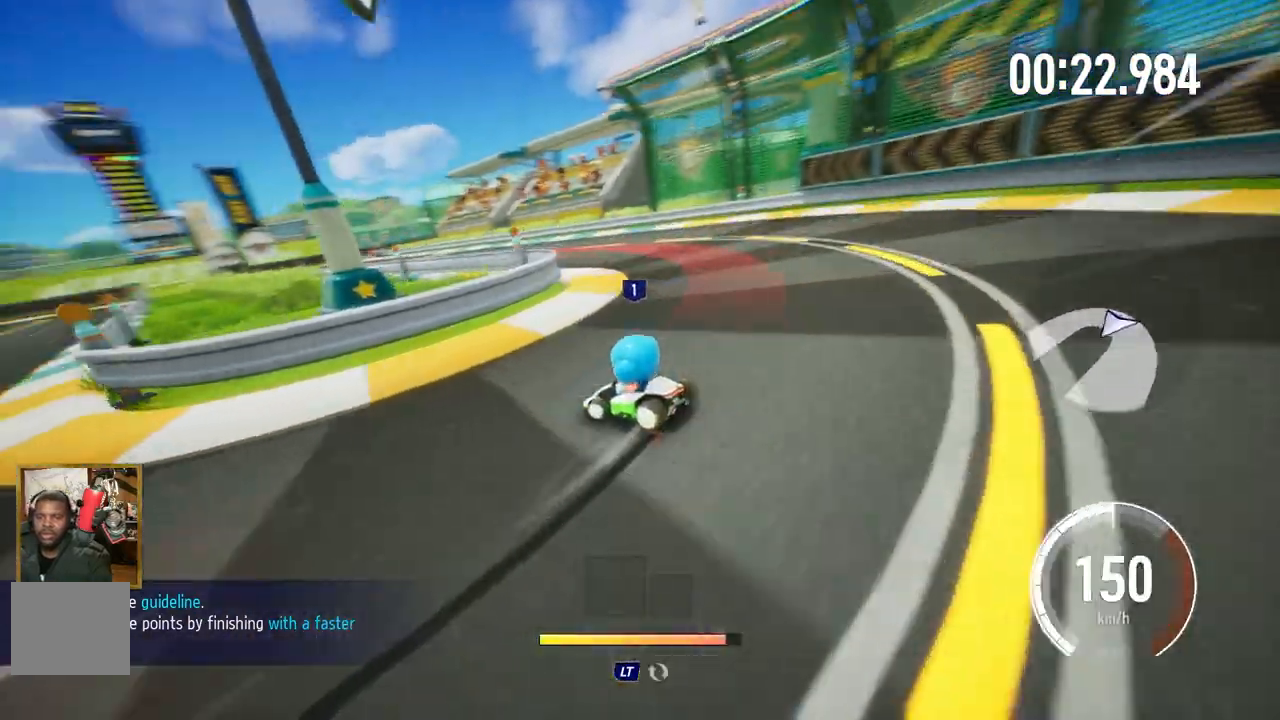
{"buttons": ["A"], "left_stick": "up", "events": [[317, "left_stick", "up-right"], [467, "left_stick", "up"]]}
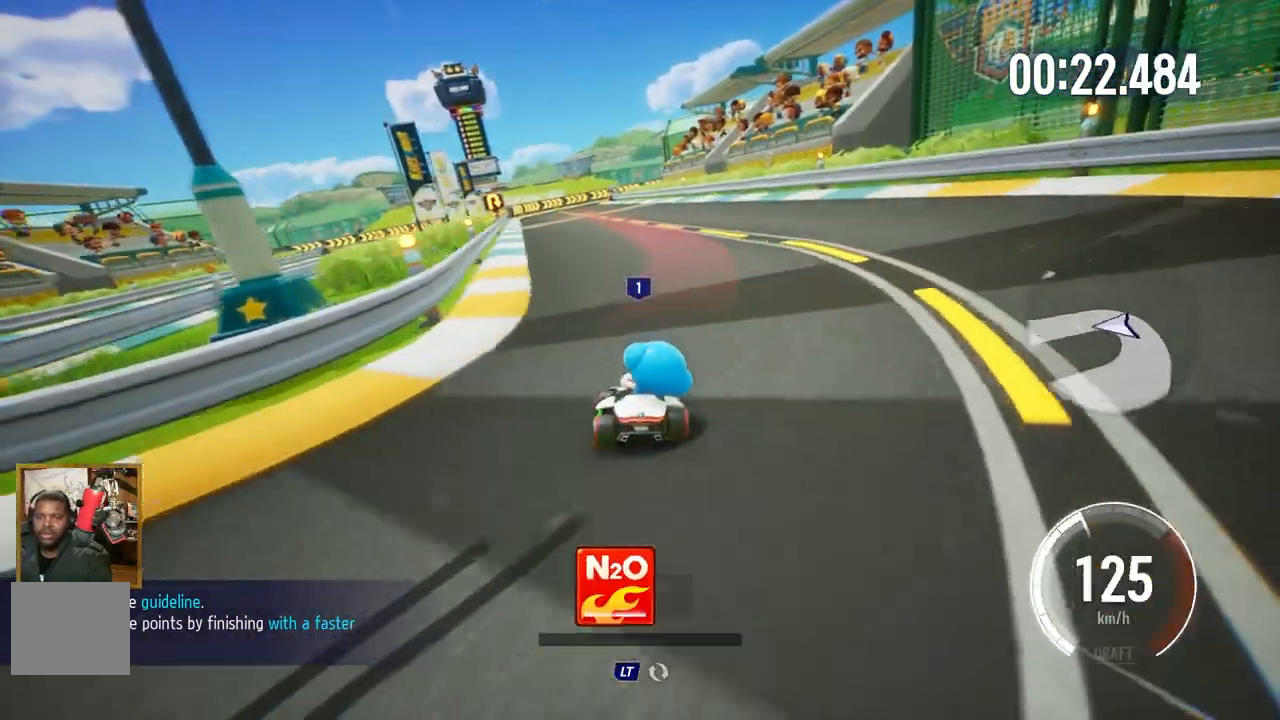
{"buttons": ["A"], "left_stick": "center", "events": [[33, "left_stick", "up-left"], [383, "left_stick", "center"]]}
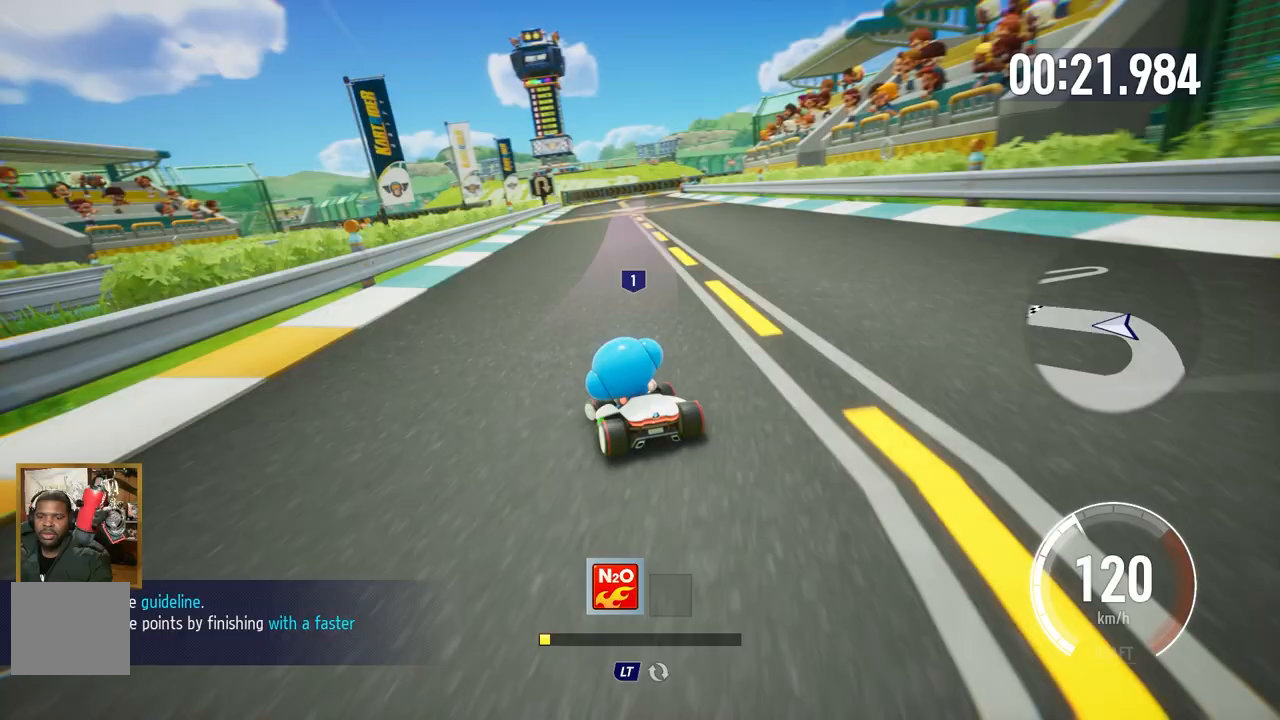
{"buttons": ["A", "L1"], "left_stick": "up-right", "events": [[67, "L1", "down"], [100, "left_stick", "up-right"]]}
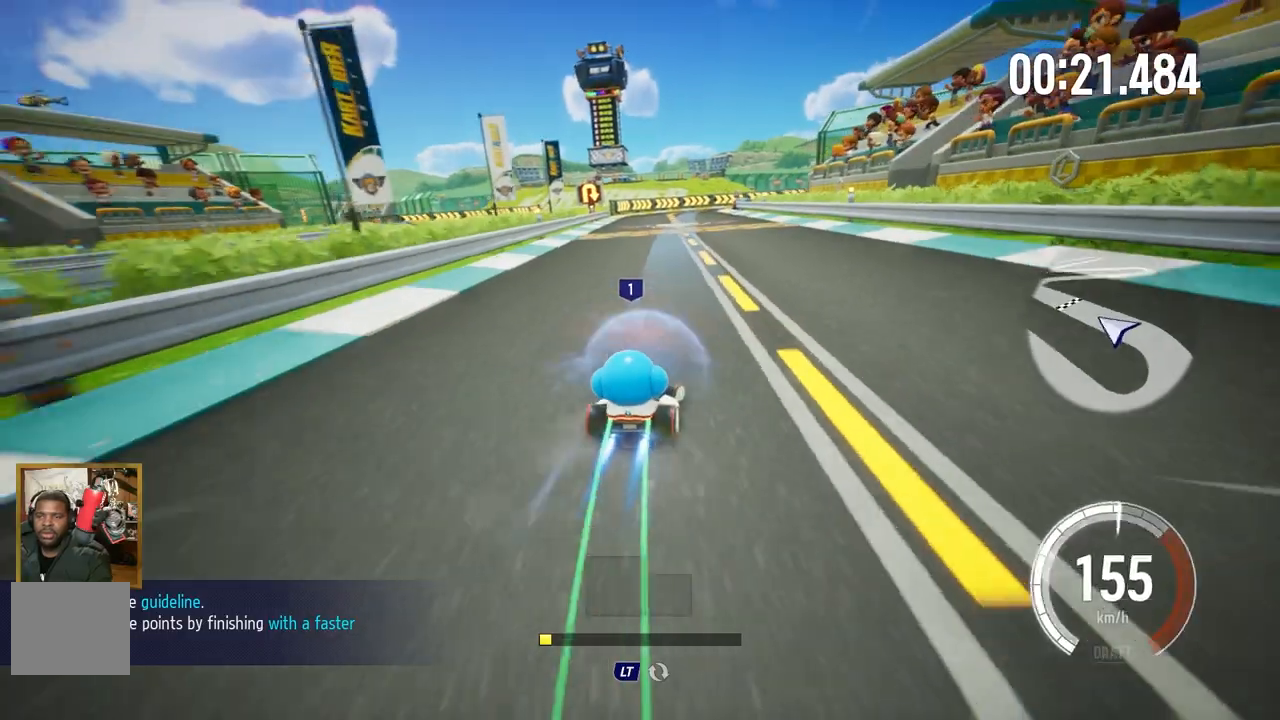
{"buttons": ["A", "L1"], "left_stick": "up-left", "events": [[250, "left_stick", "up-left"]]}
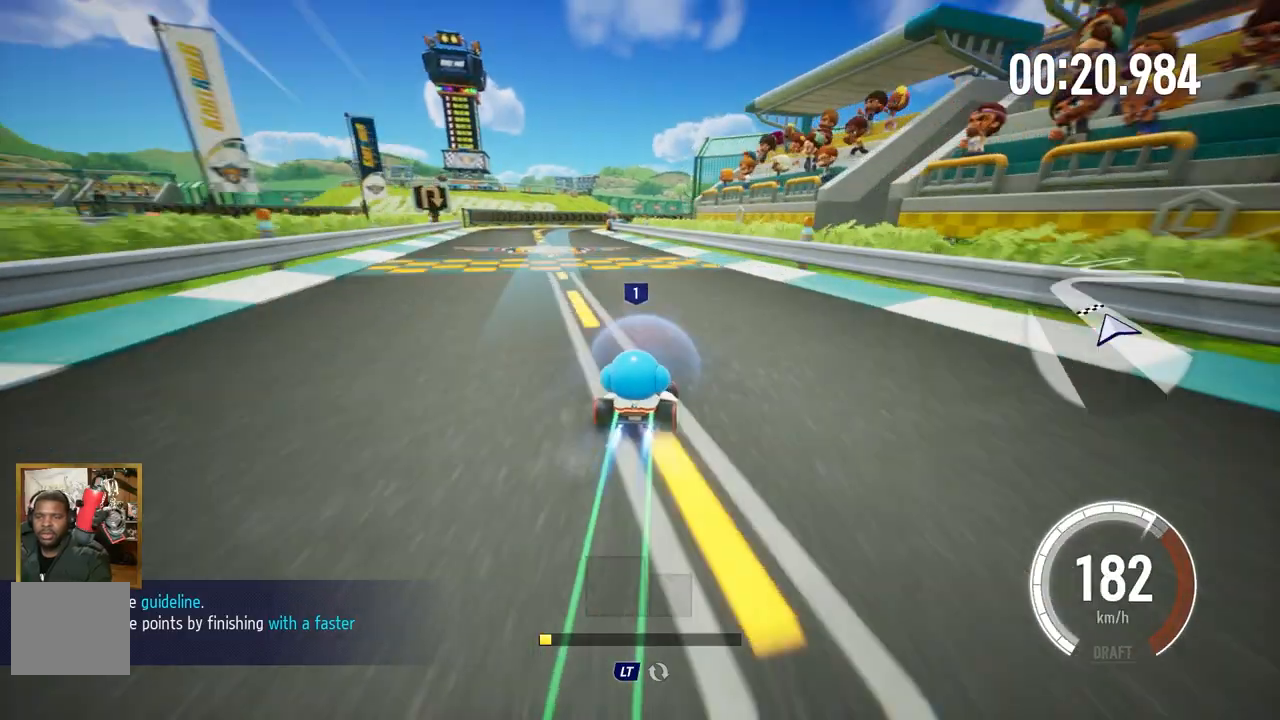
{"buttons": ["A"], "left_stick": "center", "events": [[317, "left_stick", "up"], [467, "left_stick", "center"], [500, "L1", "up"]]}
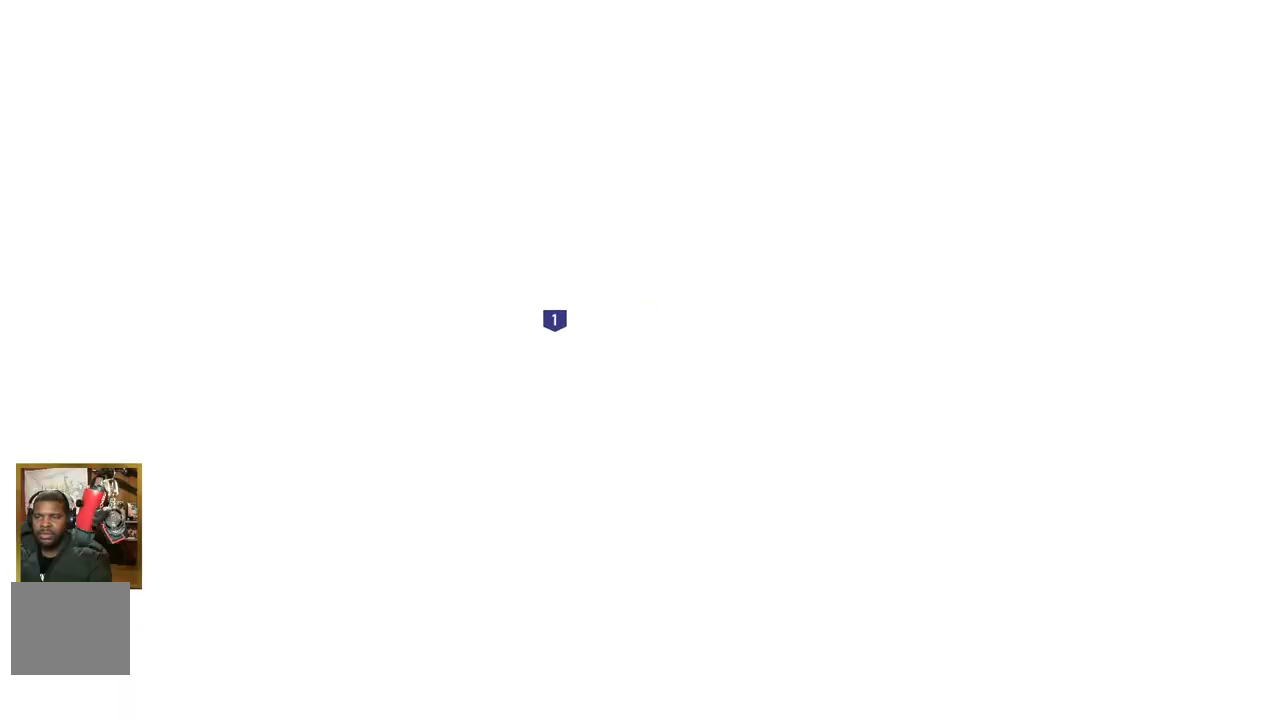
{"buttons": [], "left_stick": "center", "events": [[267, "A", "up"]]}